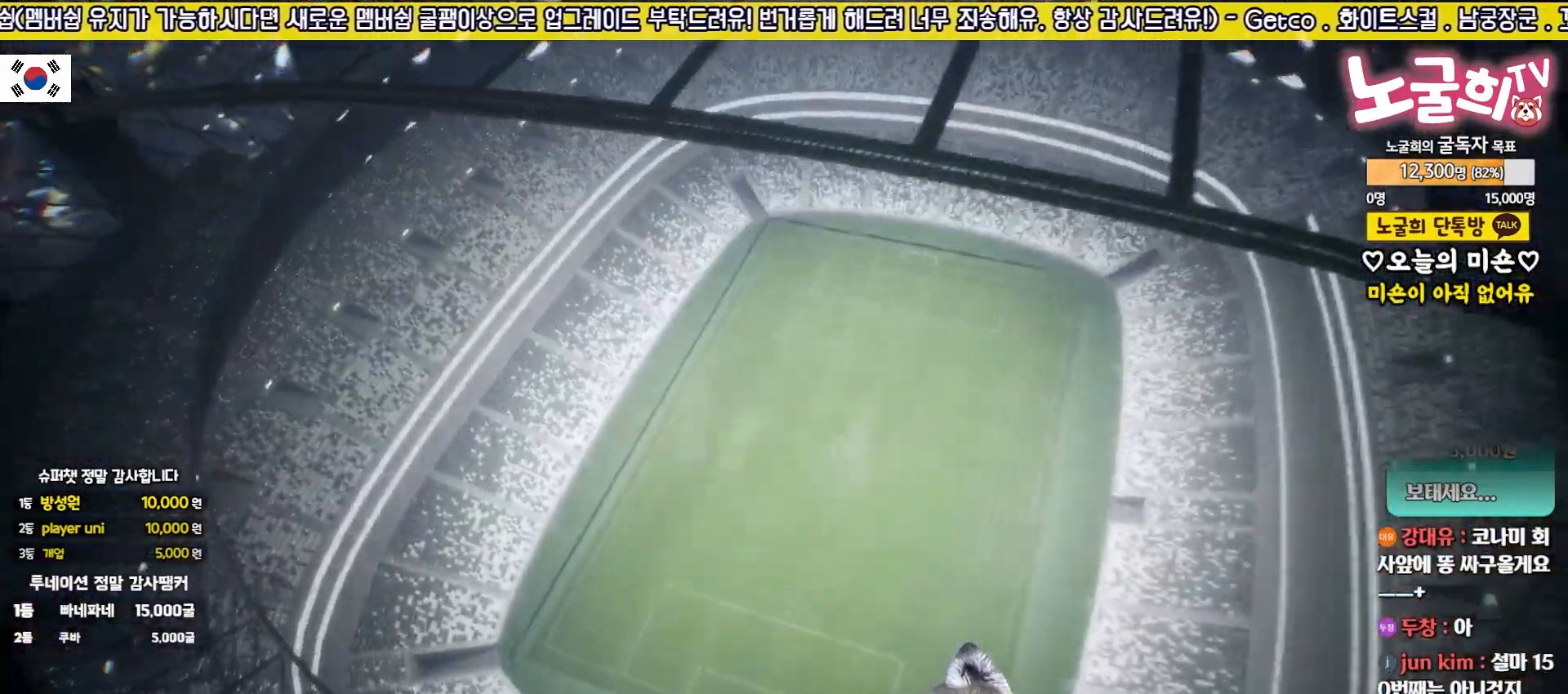
Gameplay with a controller (PlayStation layout); each line is a JSON object with the inputs held at the frame after it. "events" lists button and stick changes between this image and that frame as [ms after this image, input, new state], when the widget could be followed in between. Not read: right_stick.
{"buttons": [], "left_stick": "center", "events": [[50, "CROSS", "down"], [150, "CROSS", "up"]]}
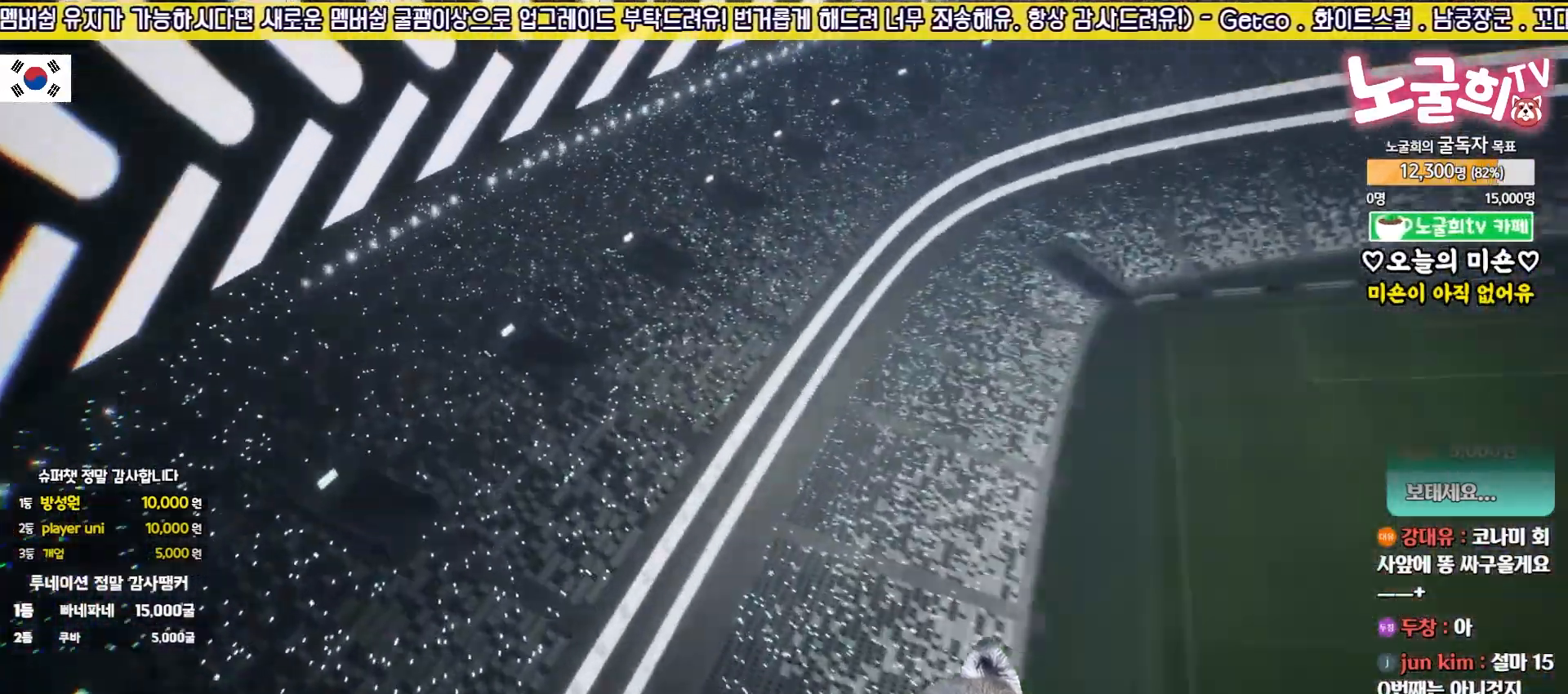
{"buttons": [], "left_stick": "center", "events": [[83, "CROSS", "down"], [200, "CROSS", "up"]]}
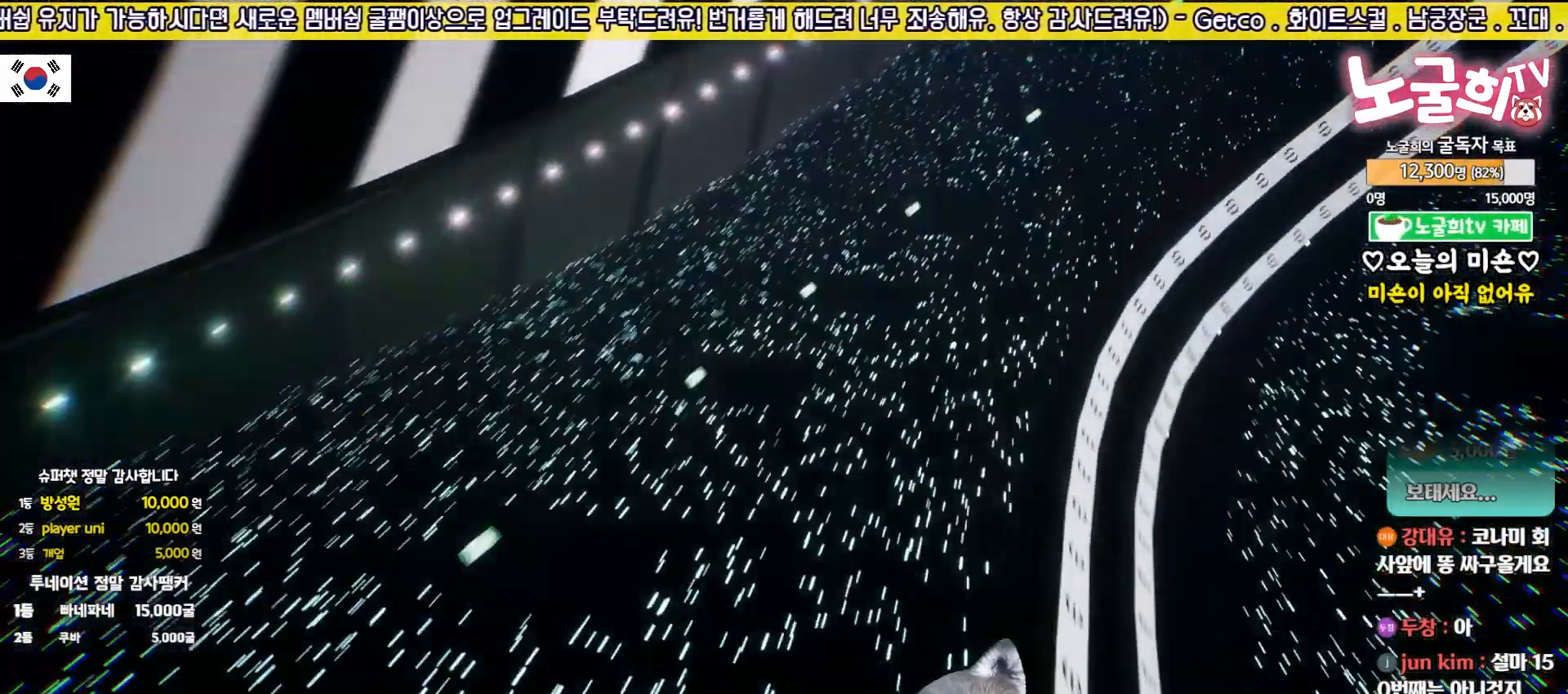
{"buttons": [], "left_stick": "center", "events": []}
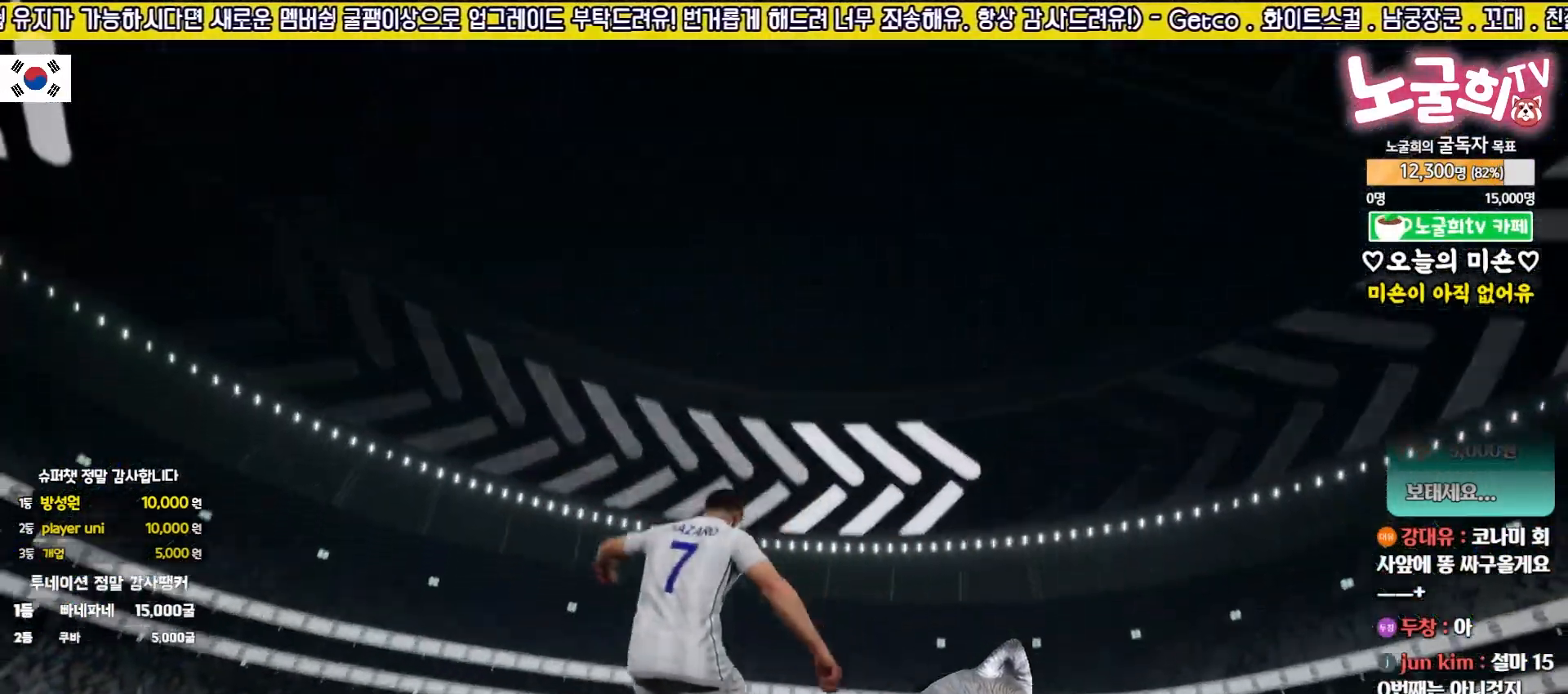
{"buttons": [], "left_stick": "center", "events": []}
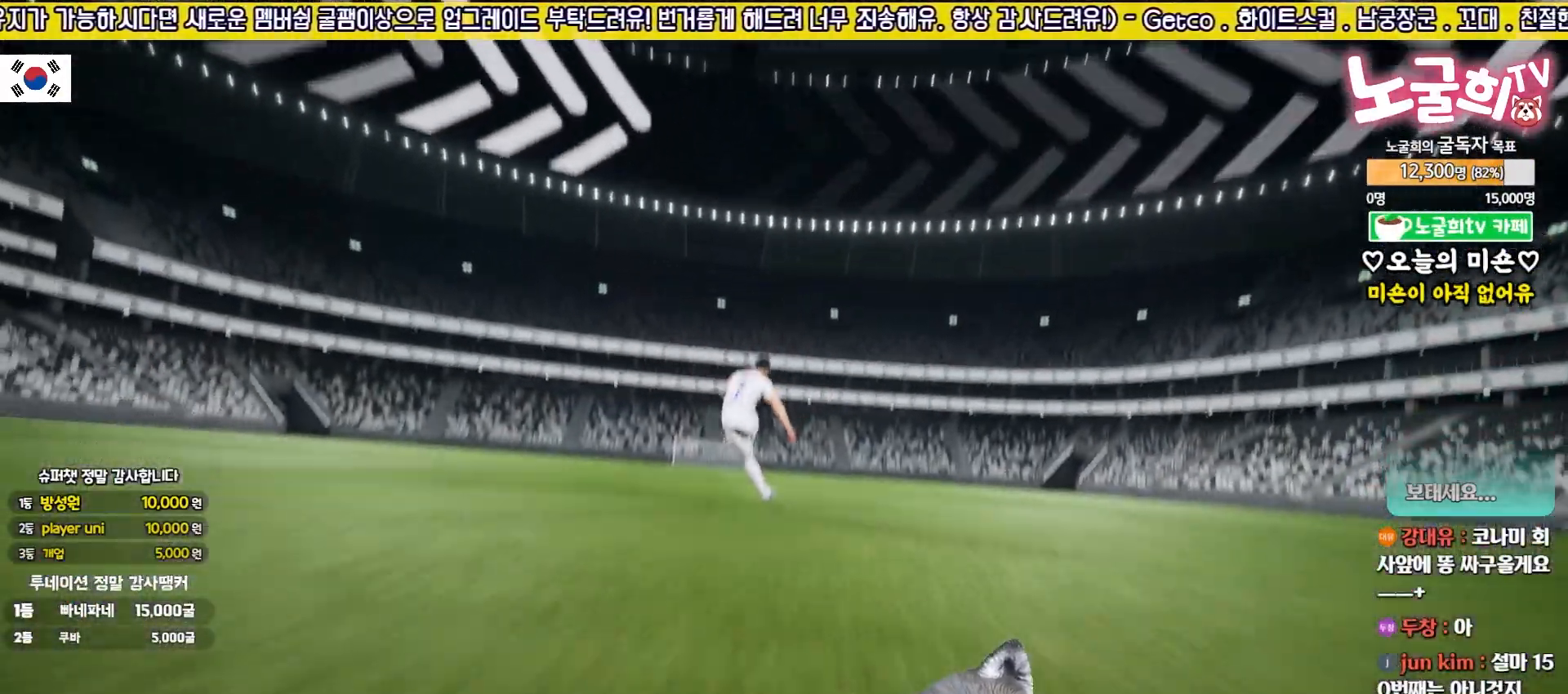
{"buttons": [], "left_stick": "center", "events": []}
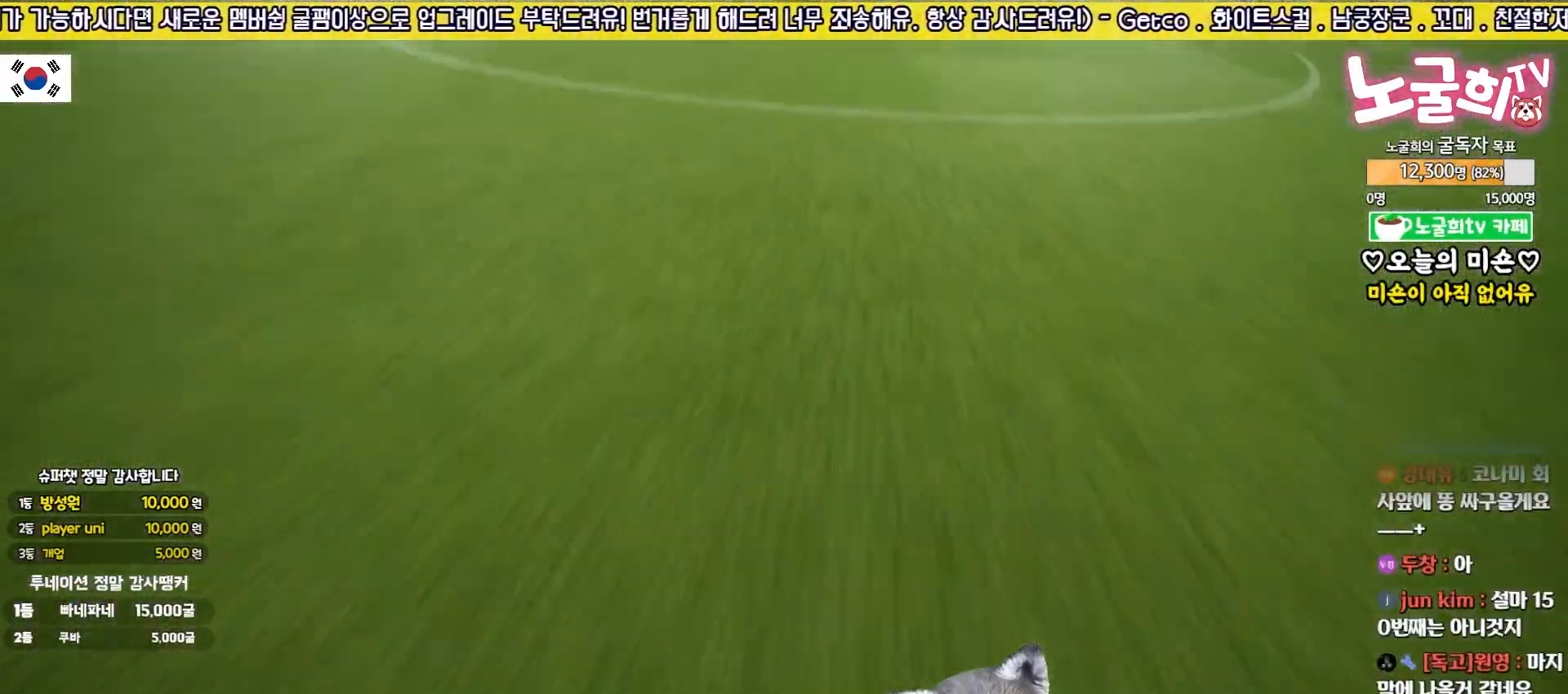
{"buttons": [], "left_stick": "center", "events": []}
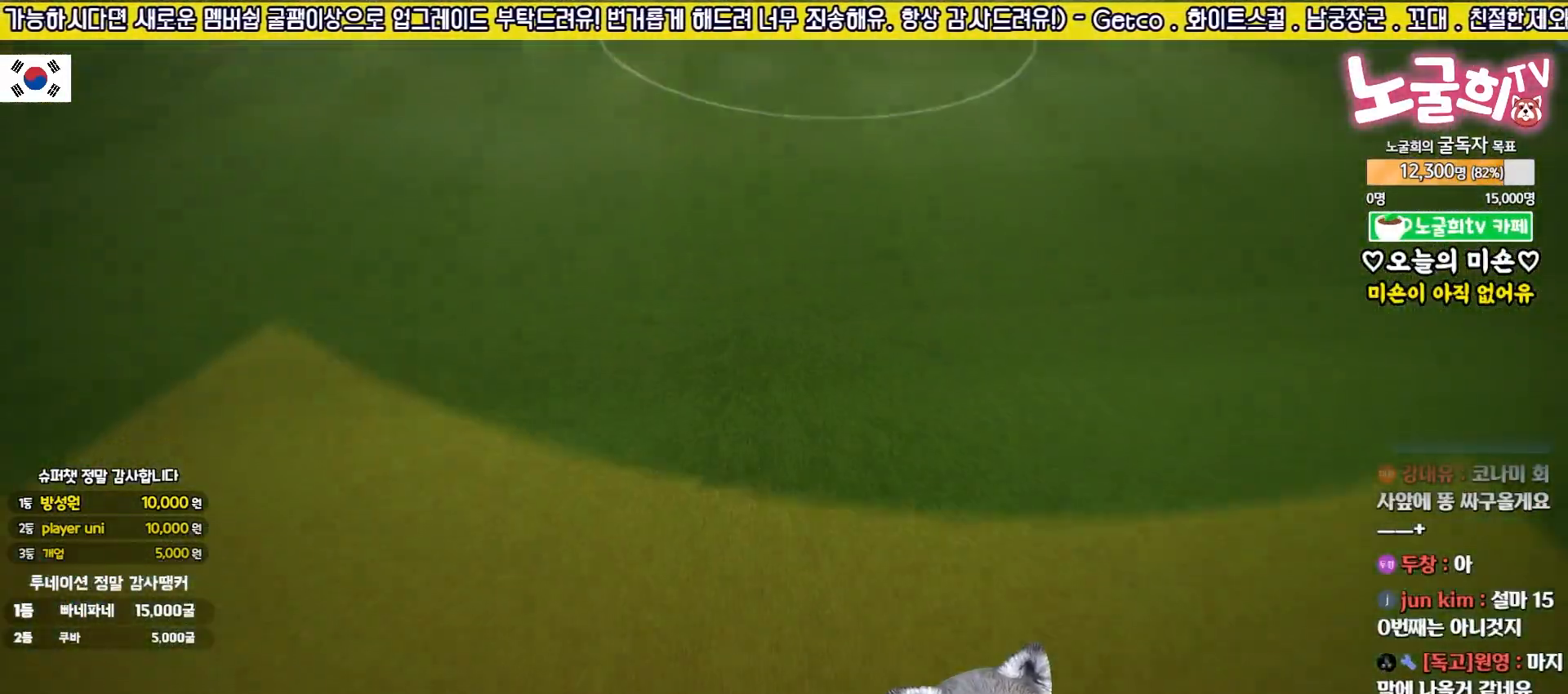
{"buttons": [], "left_stick": "center", "events": [[267, "CROSS", "down"], [350, "CROSS", "up"]]}
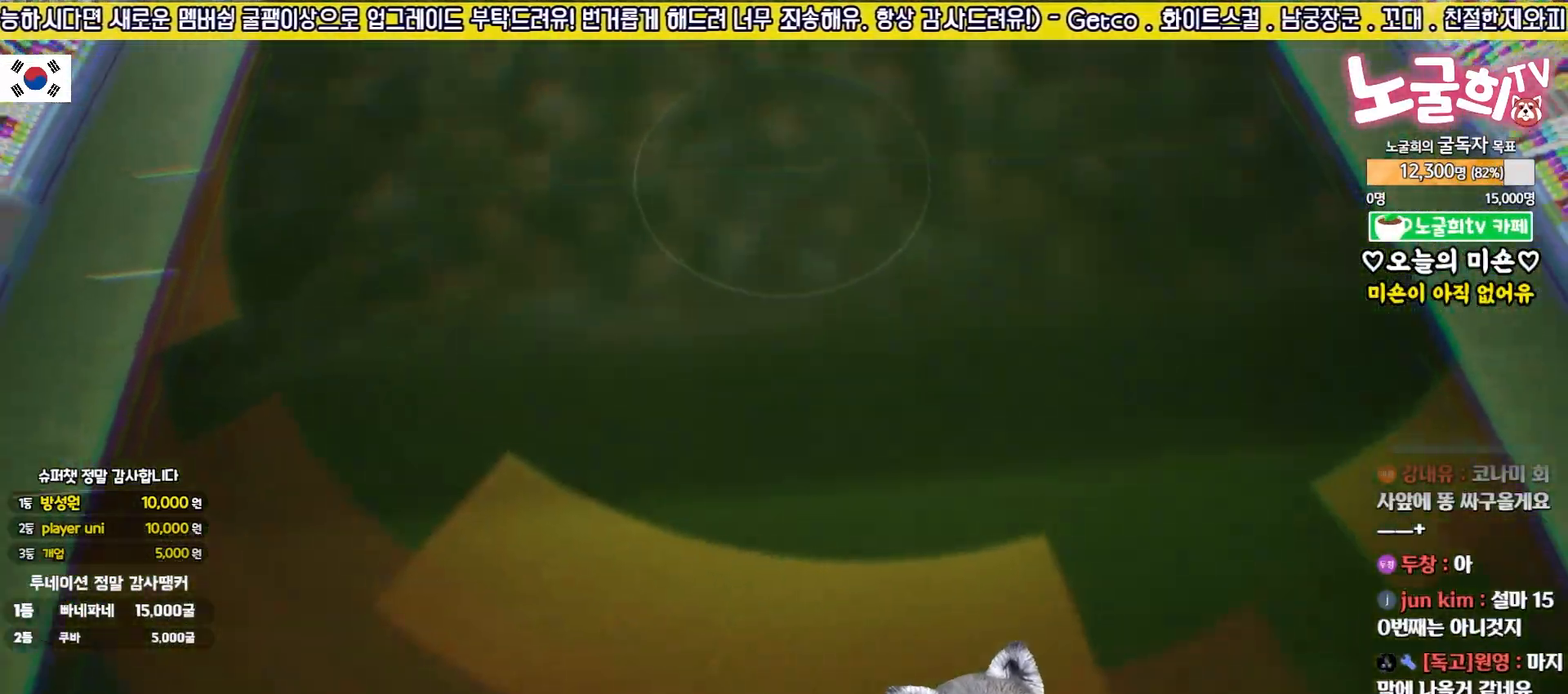
{"buttons": [], "left_stick": "center", "events": [[117, "CROSS", "down"], [233, "CROSS", "up"], [333, "CROSS", "down"], [400, "CROSS", "up"]]}
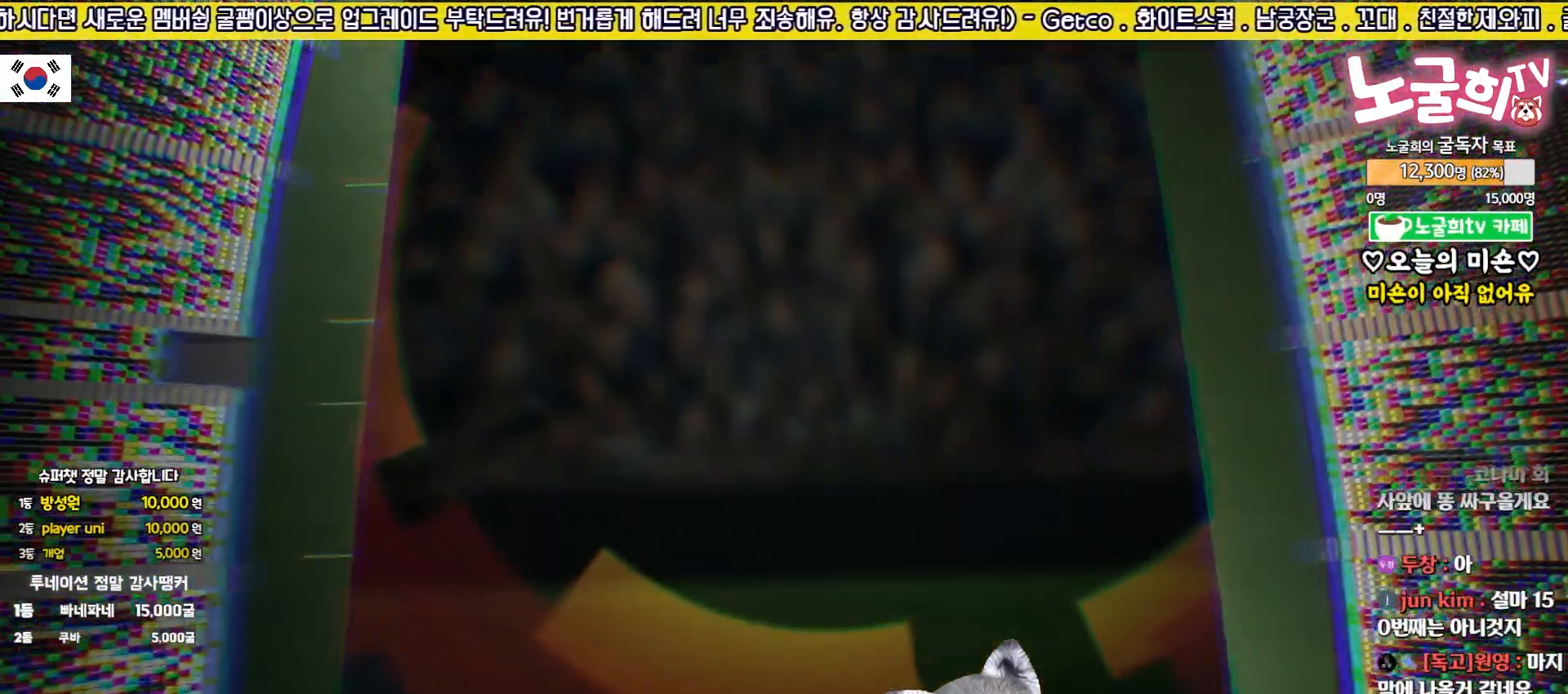
{"buttons": [], "left_stick": "center", "events": [[17, "CROSS", "down"], [67, "CROSS", "up"]]}
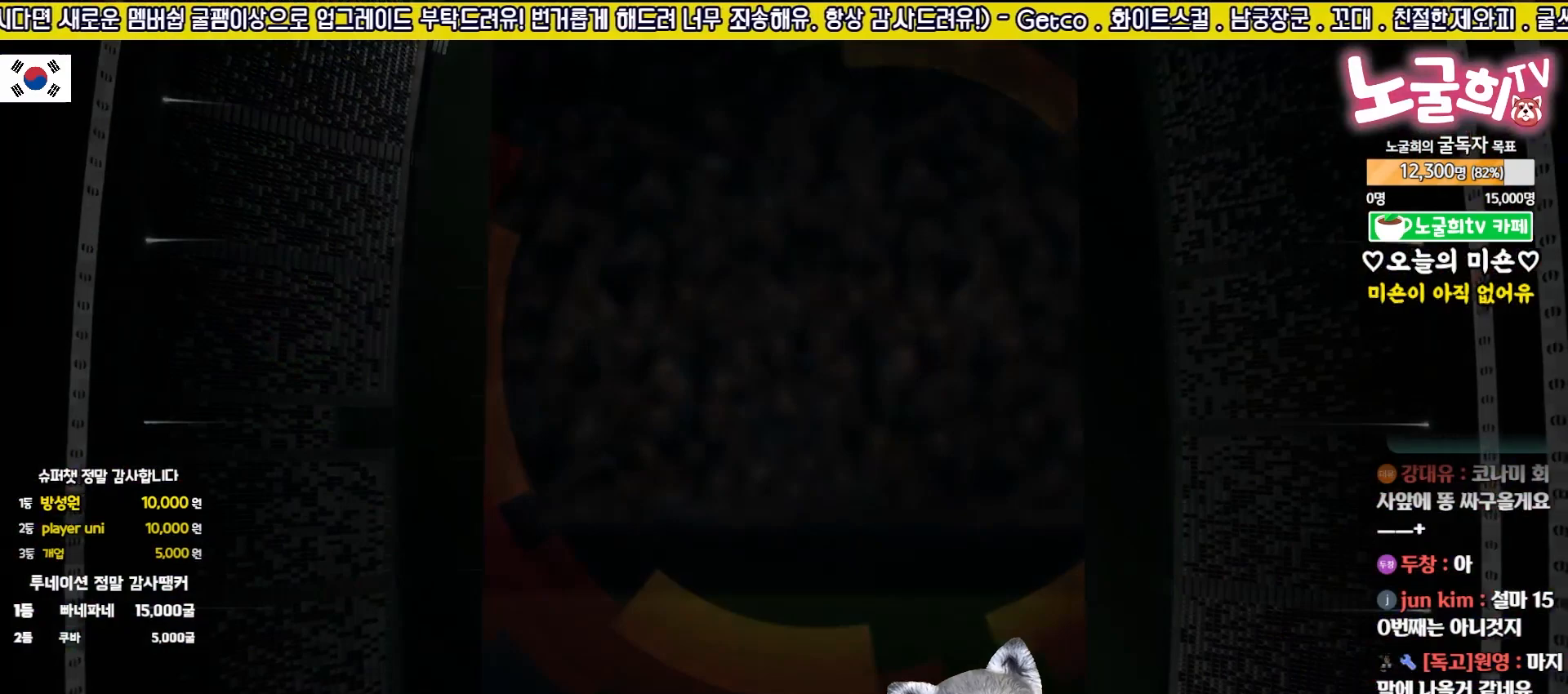
{"buttons": [], "left_stick": "center", "events": []}
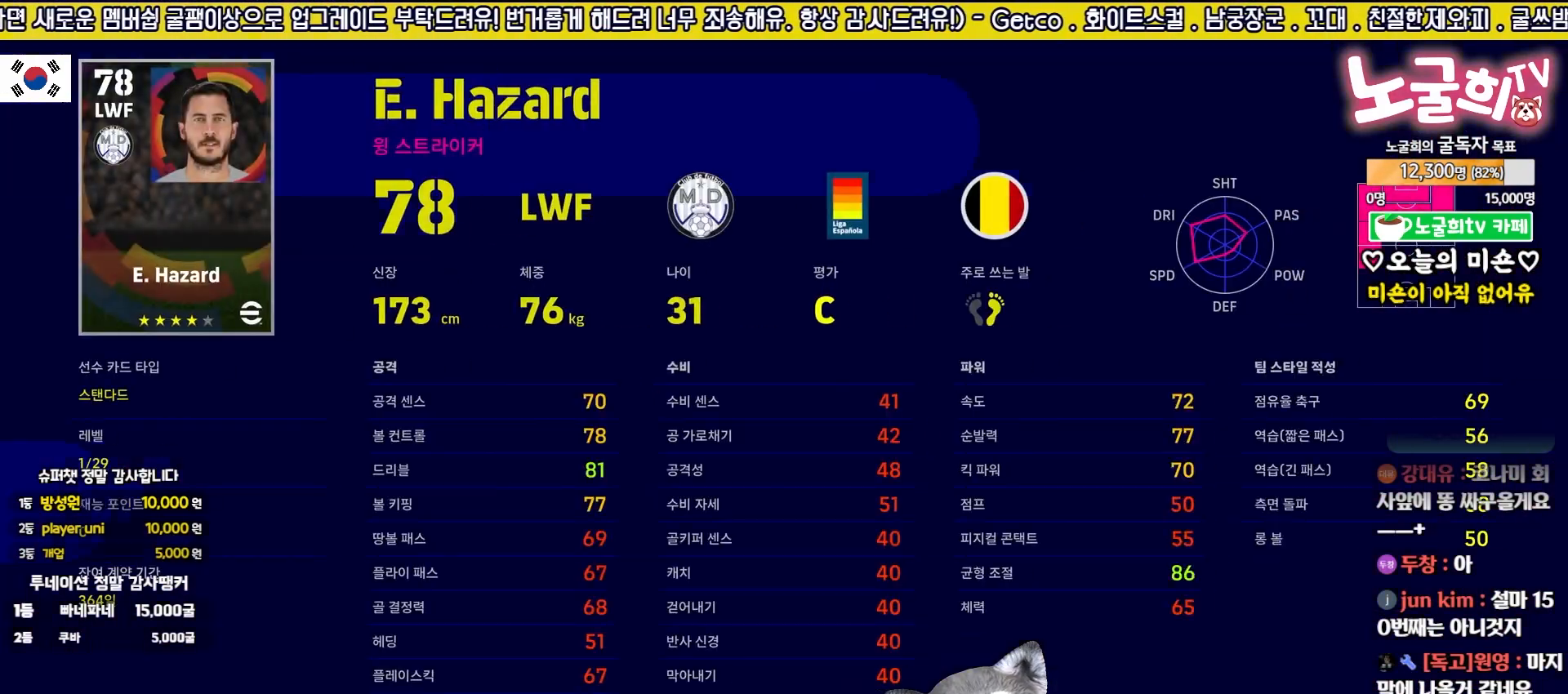
{"buttons": [], "left_stick": "center", "events": [[283, "CROSS", "down"], [367, "CROSS", "up"]]}
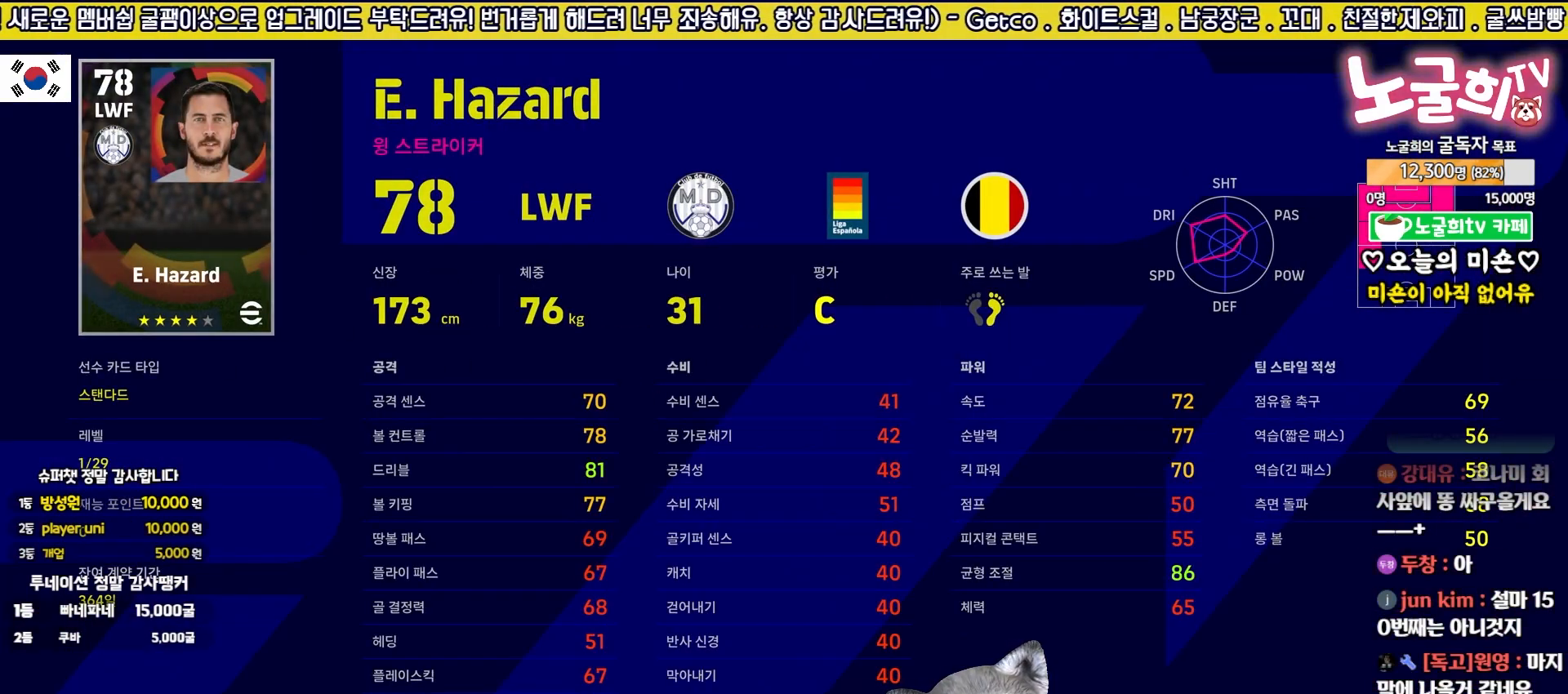
{"buttons": [], "left_stick": "center", "events": []}
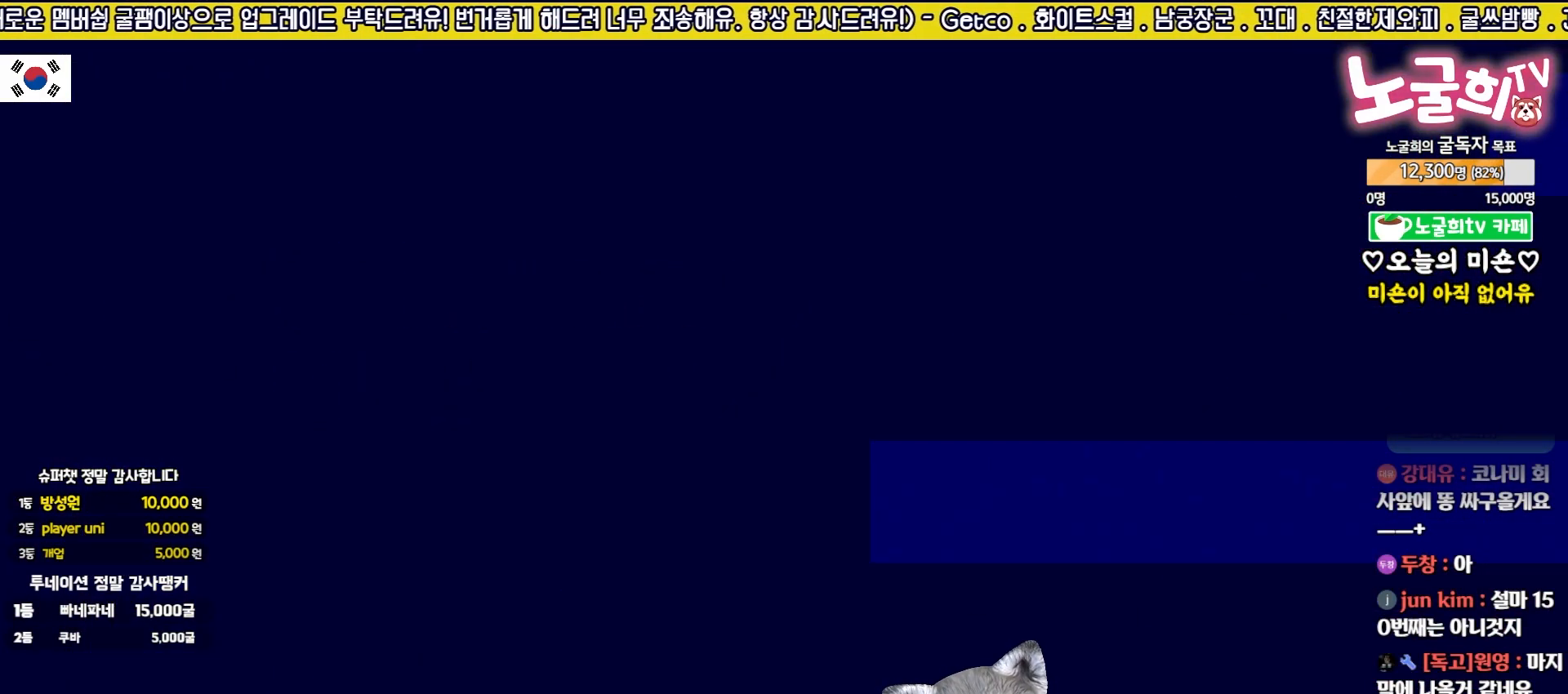
{"buttons": [], "left_stick": "center", "events": []}
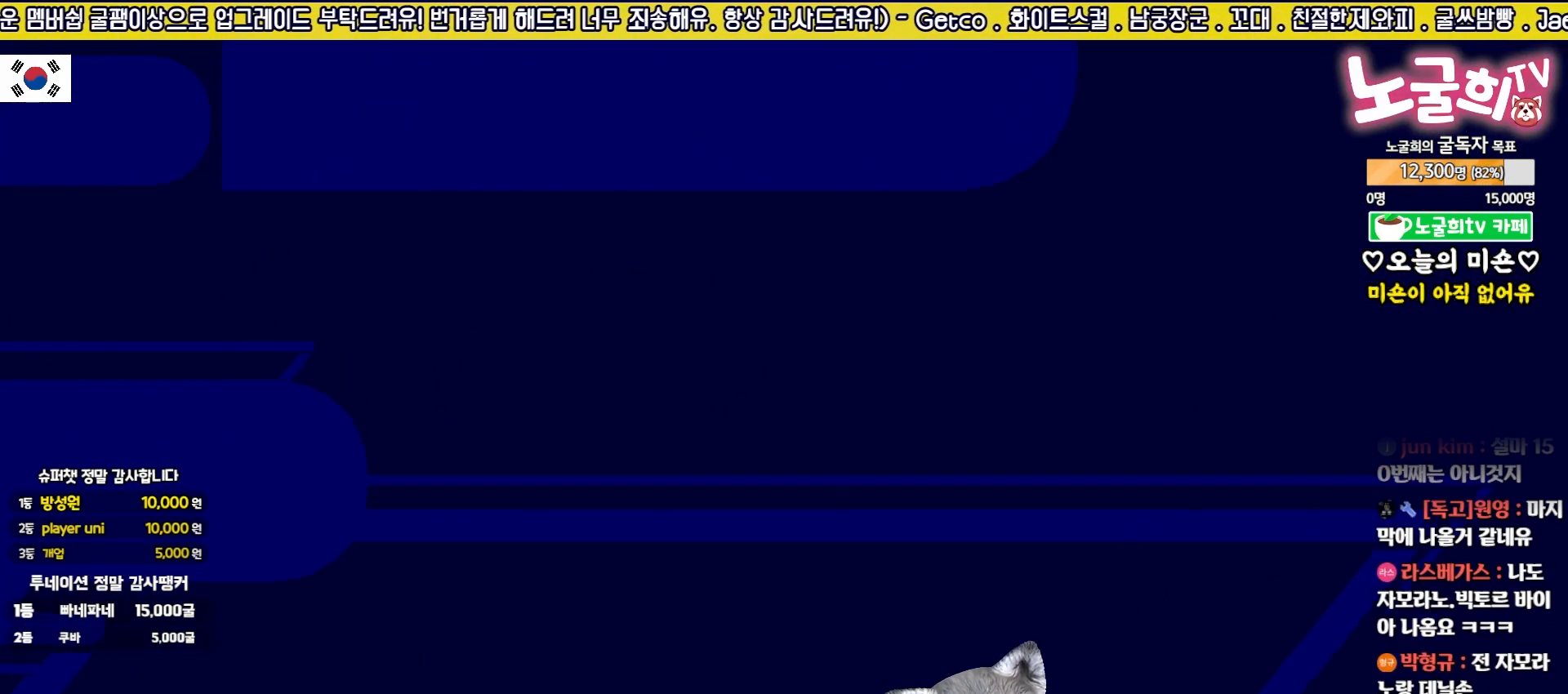
{"buttons": [], "left_stick": "center", "events": []}
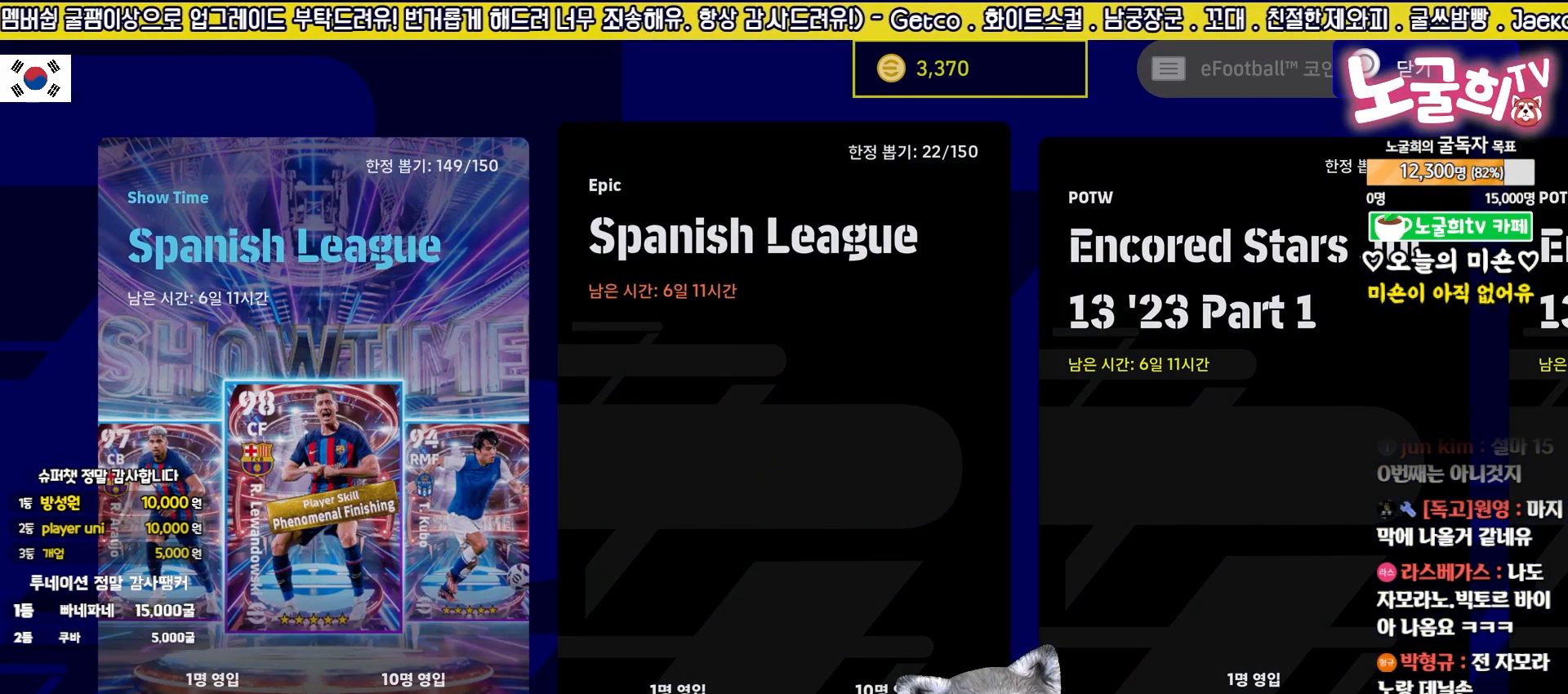
{"buttons": [], "left_stick": "center", "events": []}
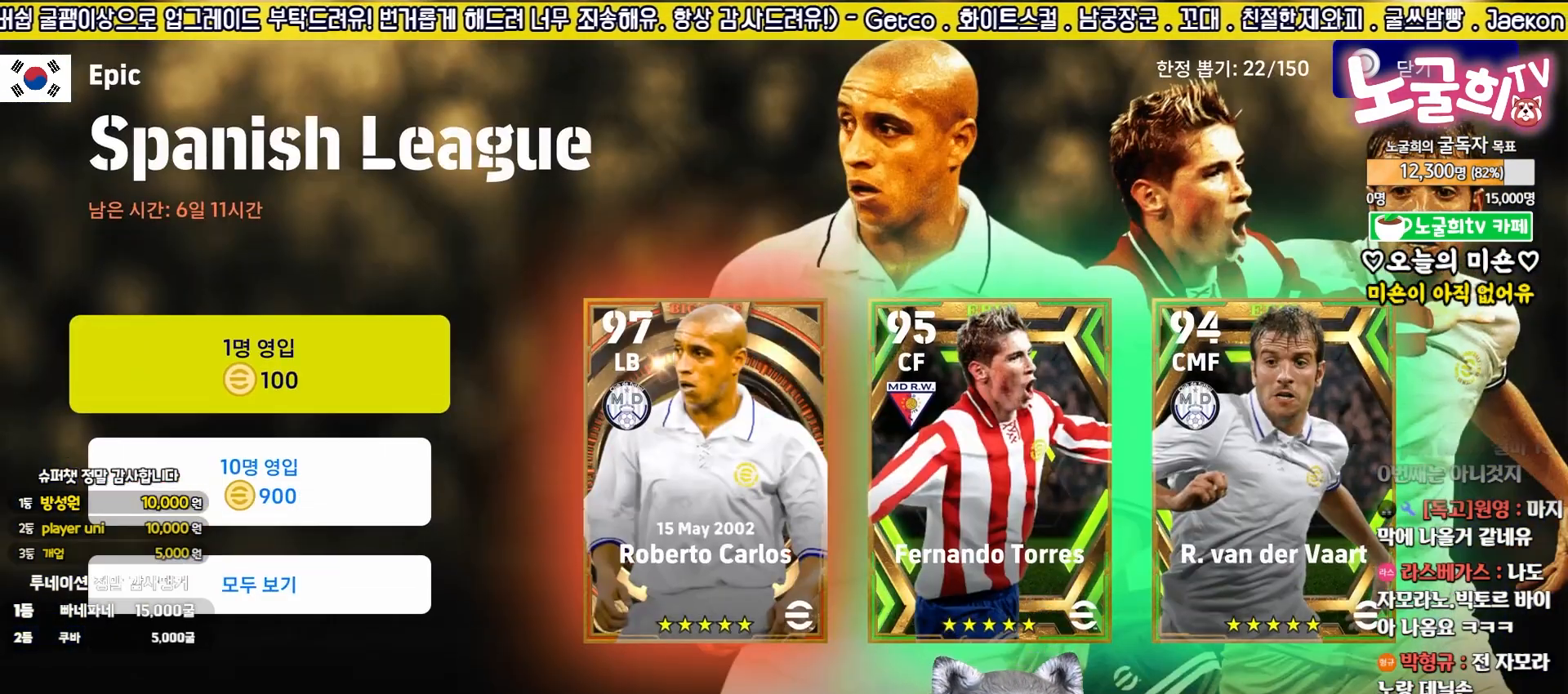
{"buttons": [], "left_stick": "center", "events": []}
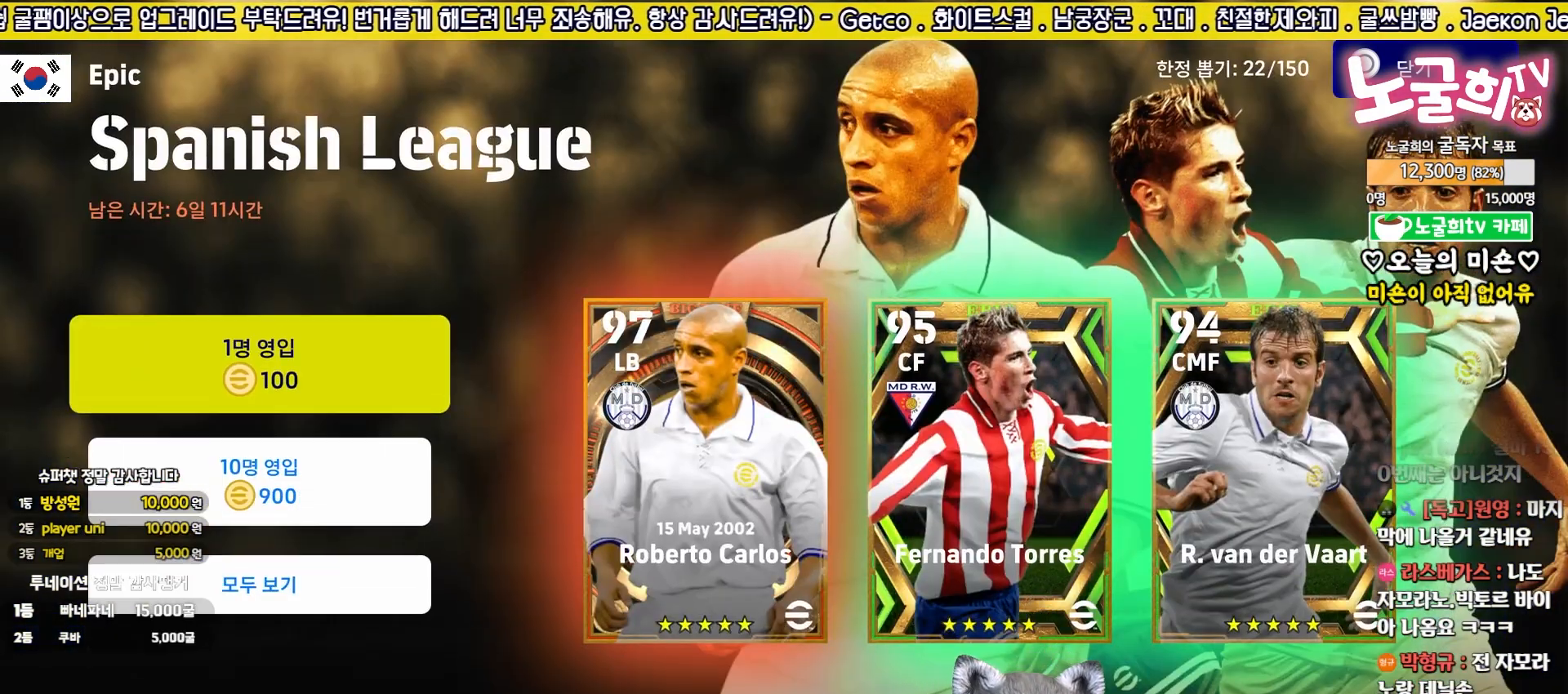
{"buttons": [], "left_stick": "center", "events": []}
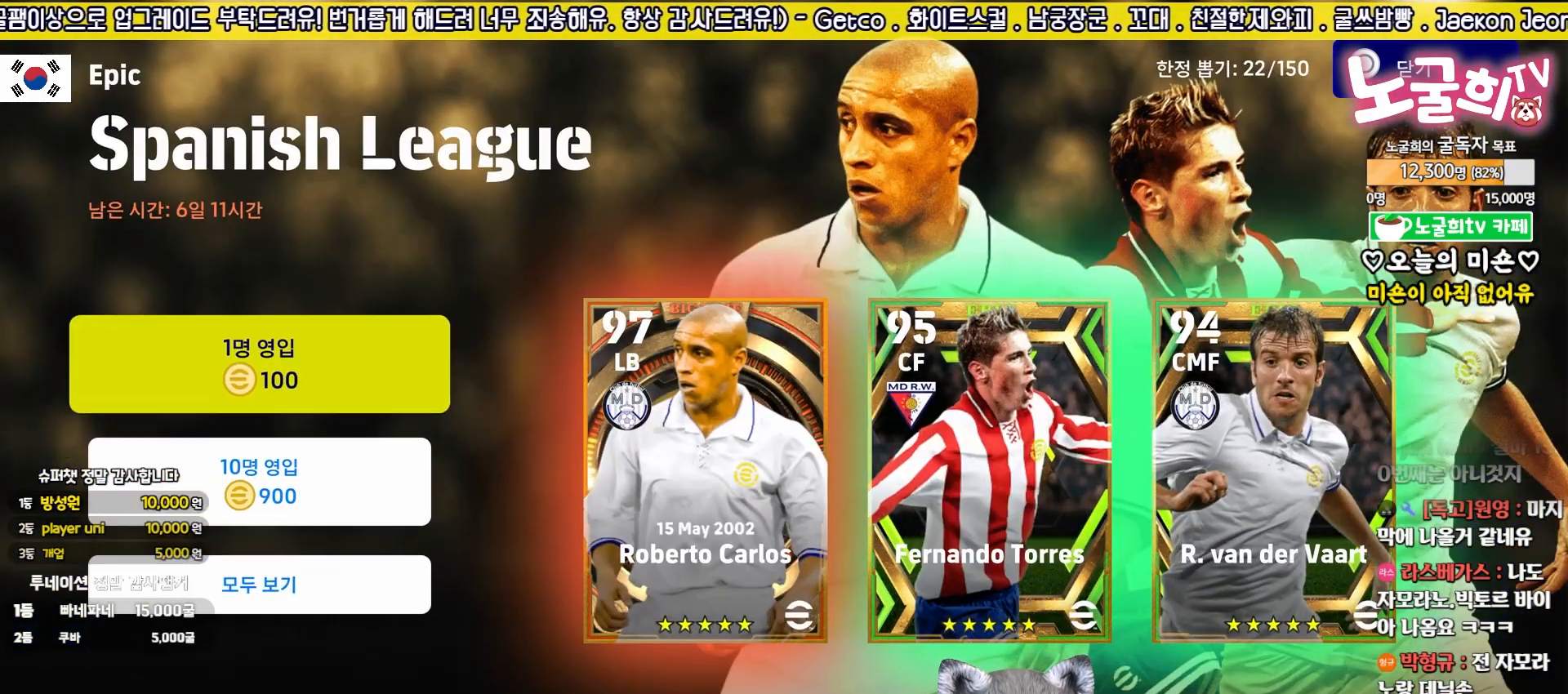
{"buttons": [], "left_stick": "center", "events": [[383, "DPAD_DOWN", "down"], [467, "DPAD_DOWN", "up"]]}
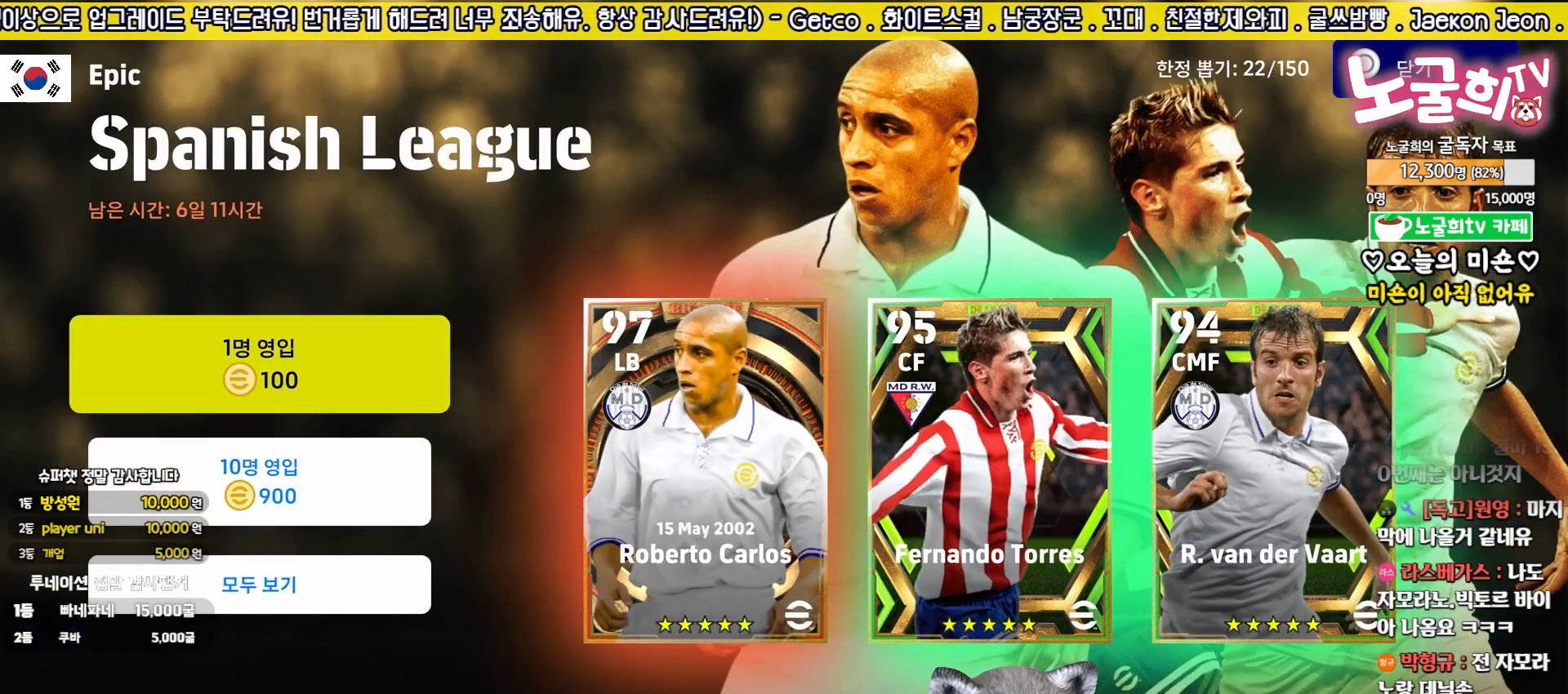
{"buttons": ["DPAD_DOWN"], "left_stick": "center", "events": [[83, "DPAD_UP", "down"], [217, "DPAD_UP", "up"], [467, "DPAD_DOWN", "down"]]}
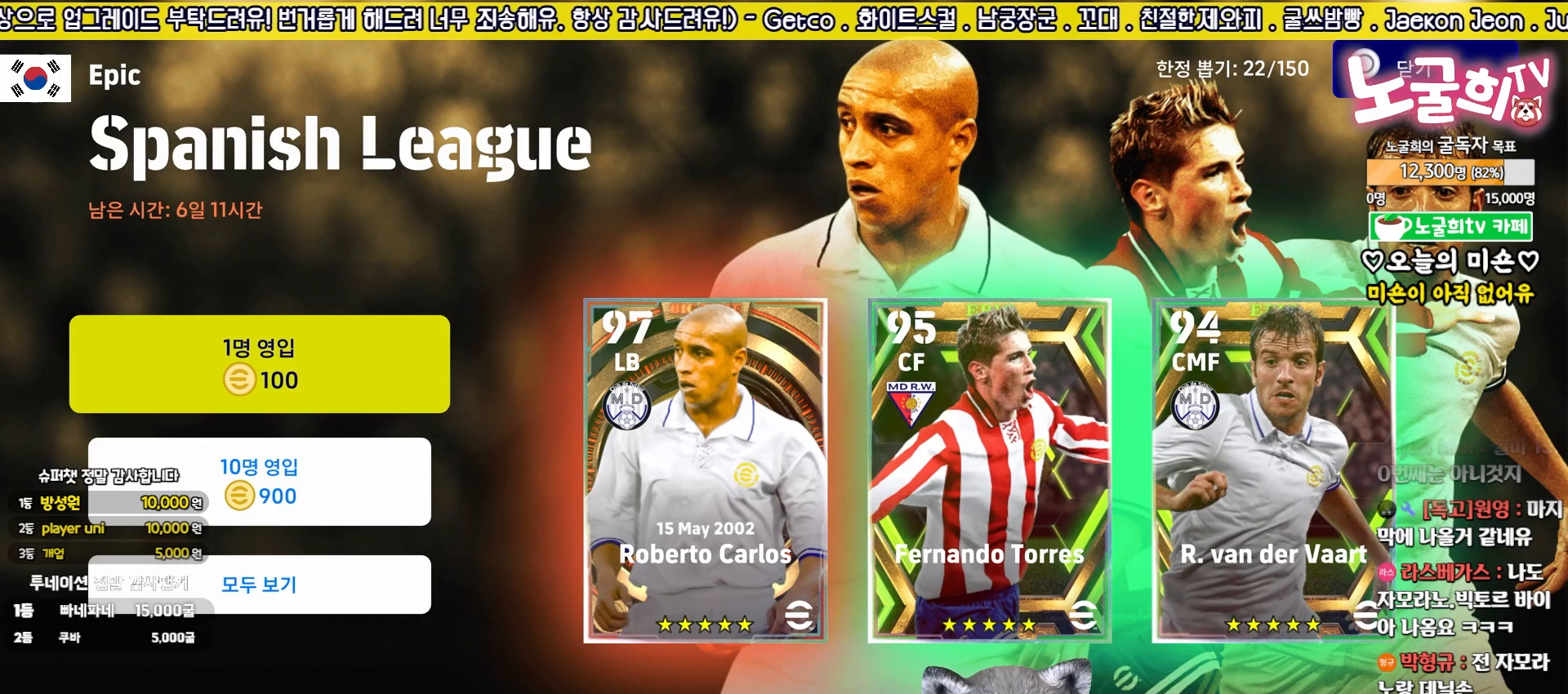
{"buttons": ["DPAD_UP"], "left_stick": "center", "events": [[100, "DPAD_DOWN", "up"], [150, "DPAD_DOWN", "down"], [283, "DPAD_DOWN", "up"], [433, "DPAD_UP", "down"]]}
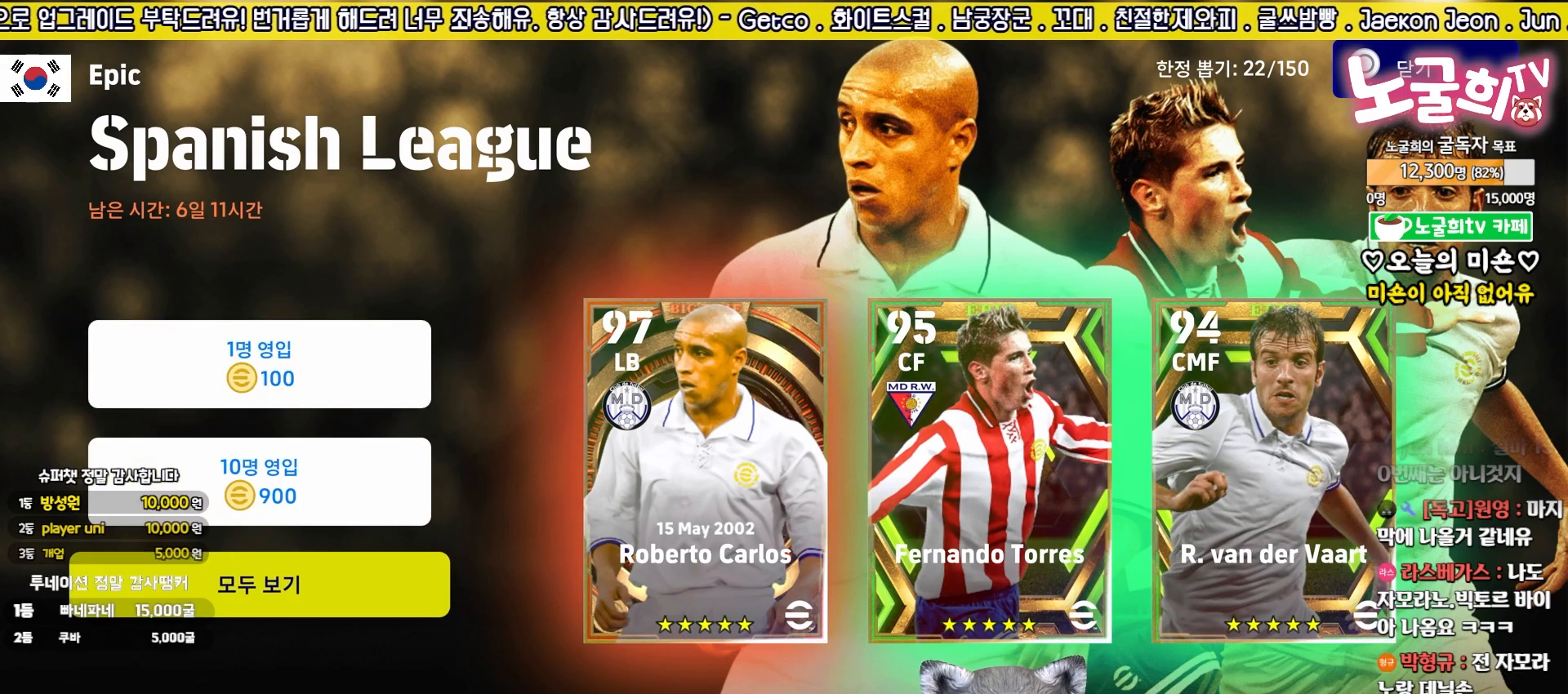
{"buttons": [], "left_stick": "center", "events": [[17, "DPAD_UP", "up"], [100, "DPAD_UP", "down"], [183, "DPAD_UP", "up"], [283, "DPAD_UP", "down"], [383, "DPAD_UP", "up"]]}
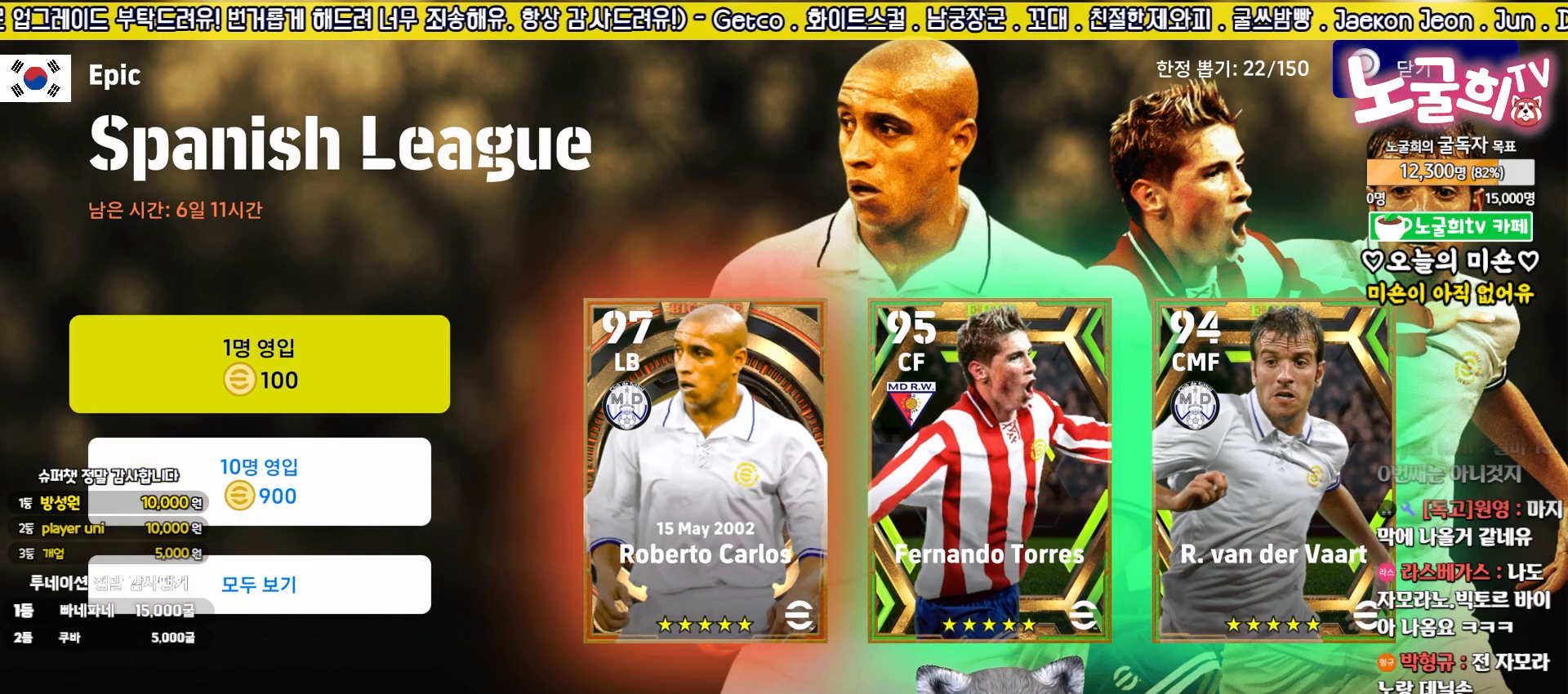
{"buttons": [], "left_stick": "center", "events": []}
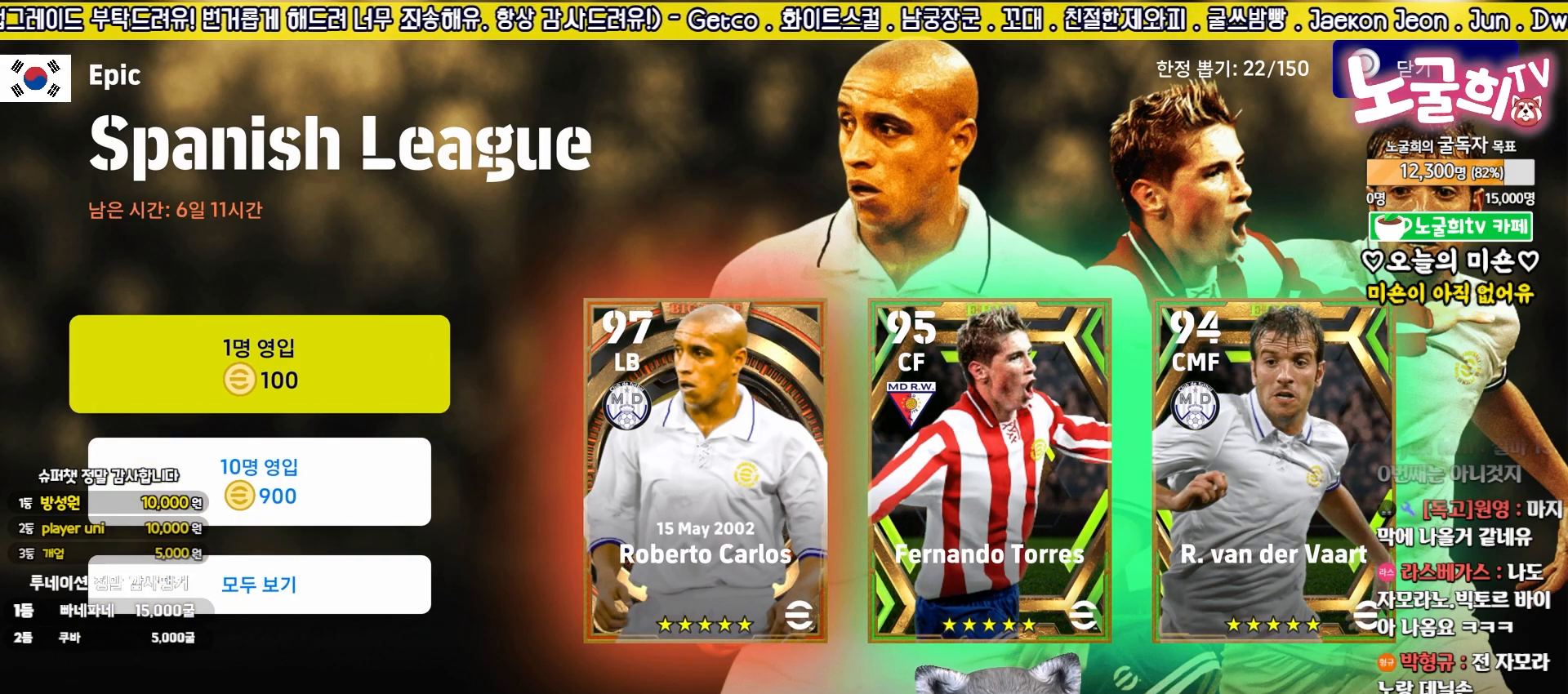
{"buttons": [], "left_stick": "center", "events": []}
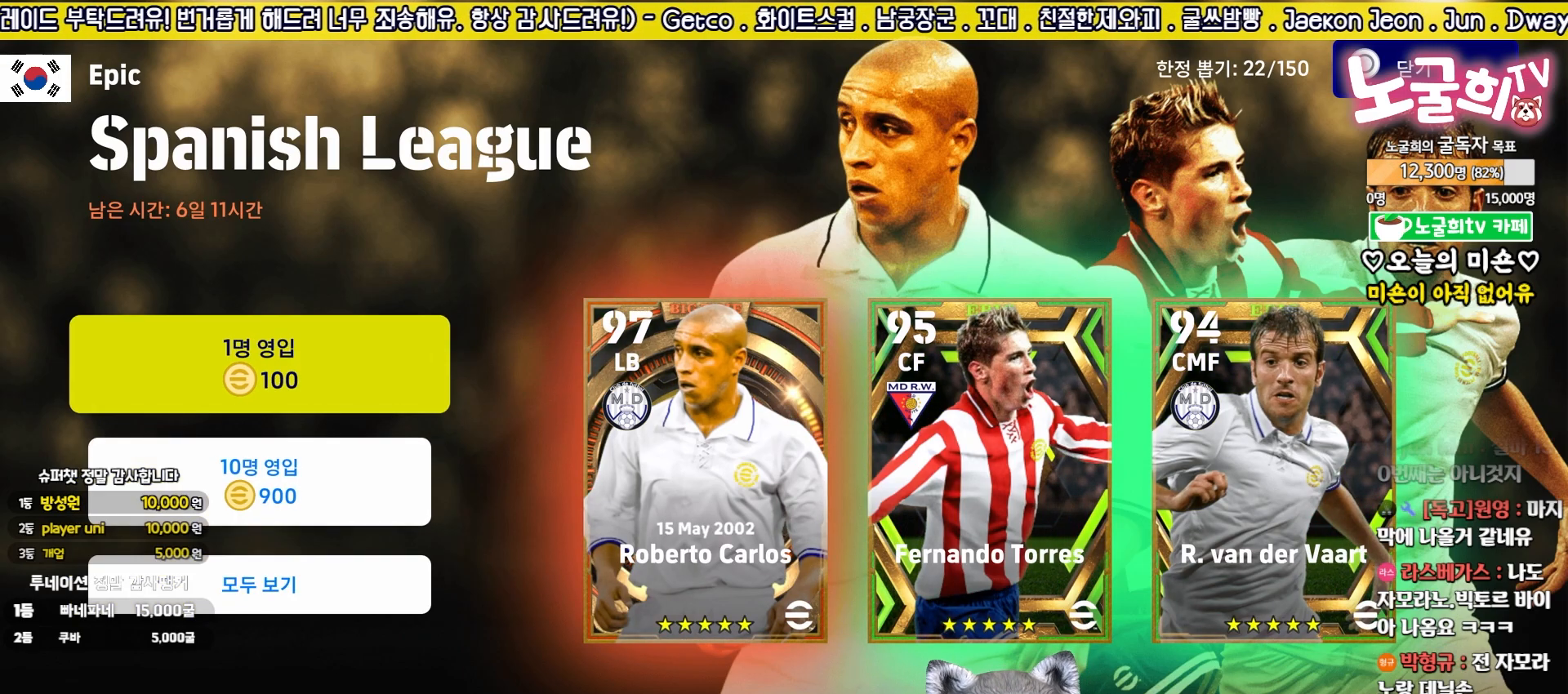
{"buttons": [], "left_stick": "center", "events": []}
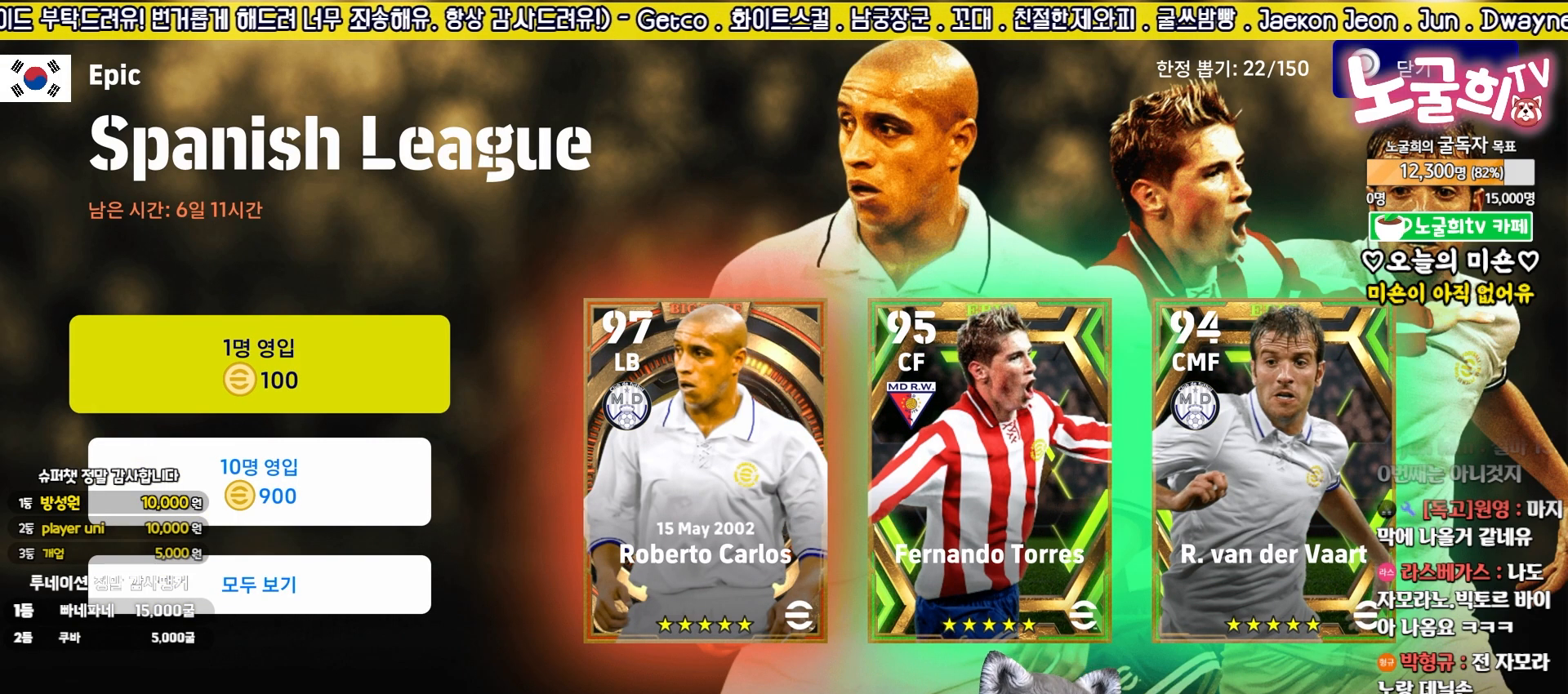
{"buttons": [], "left_stick": "center", "events": []}
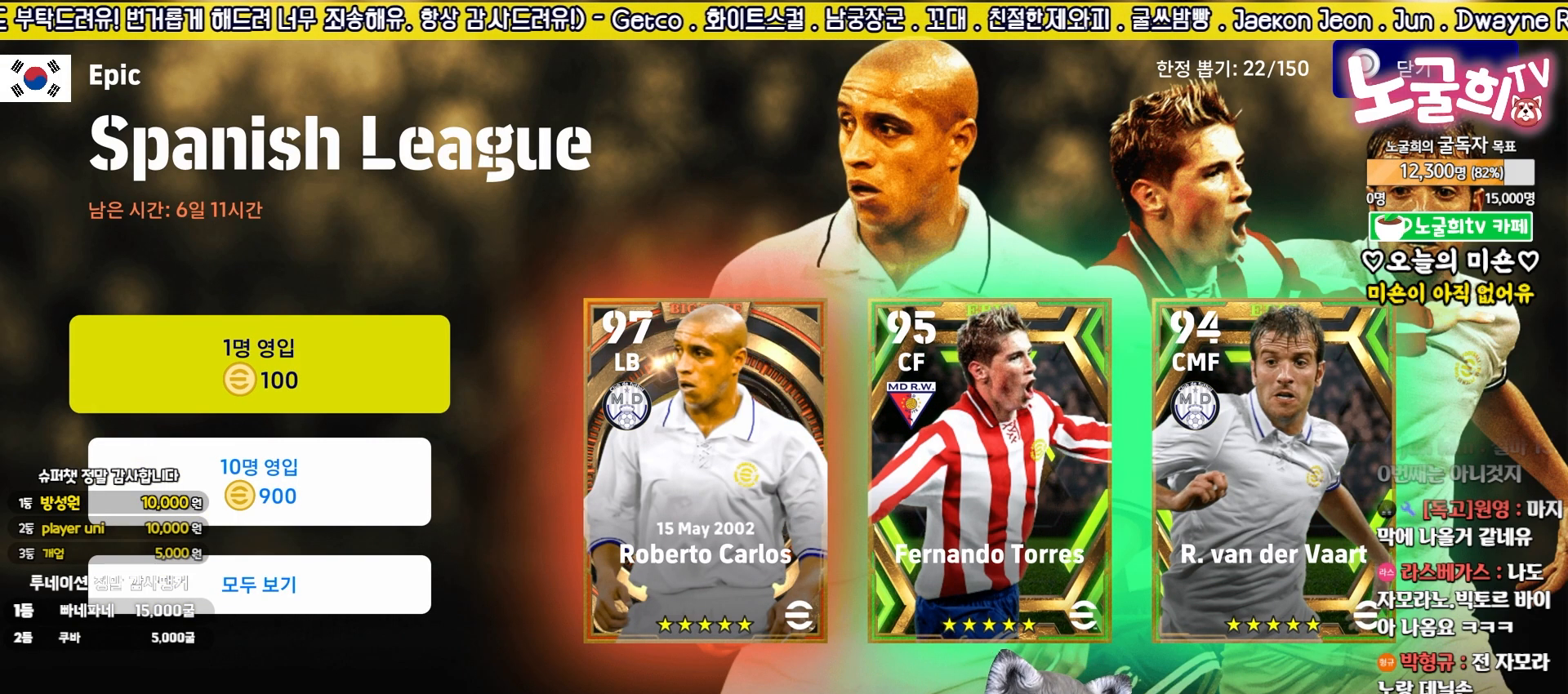
{"buttons": [], "left_stick": "center", "events": [[333, "CROSS", "down"], [400, "CROSS", "up"]]}
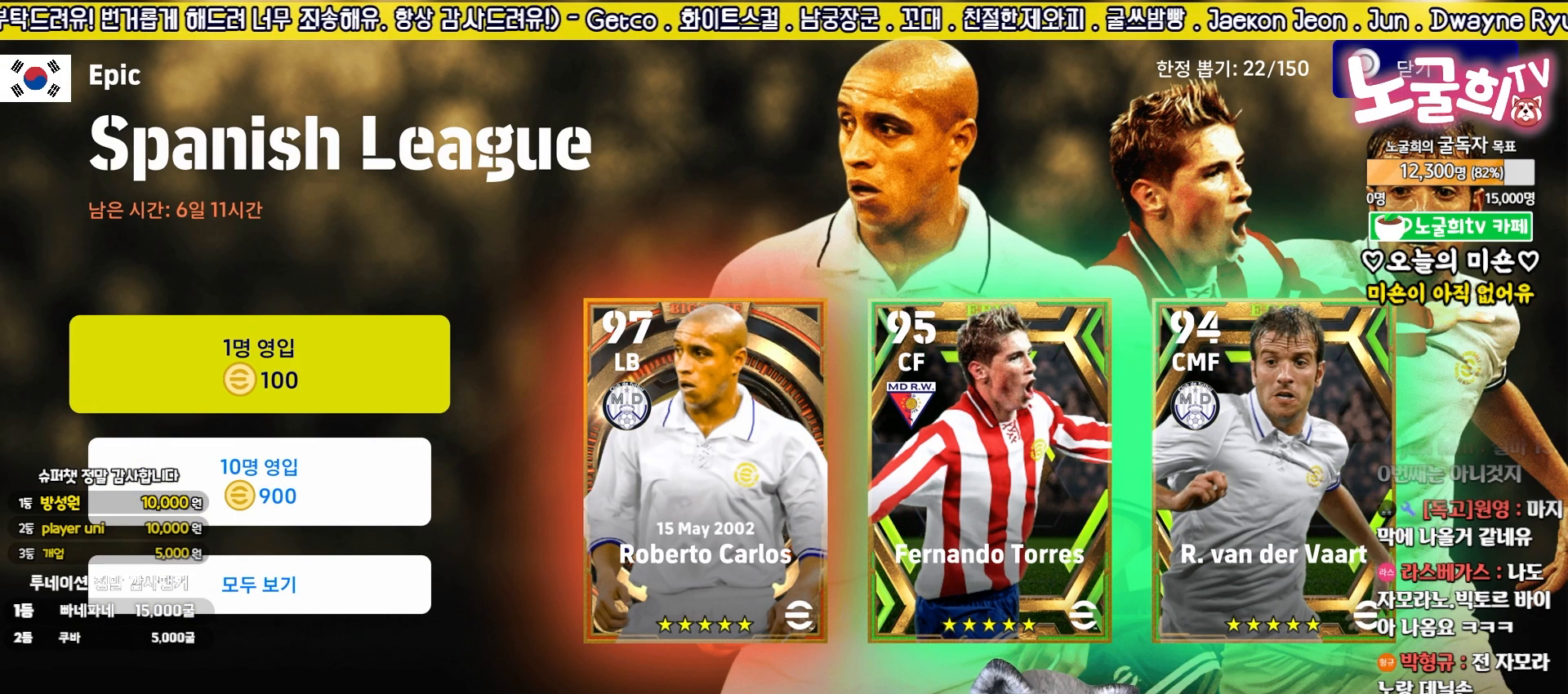
{"buttons": [], "left_stick": "center", "events": [[250, "DPAD_UP", "down"], [367, "DPAD_UP", "up"], [383, "CROSS", "down"], [467, "CROSS", "up"]]}
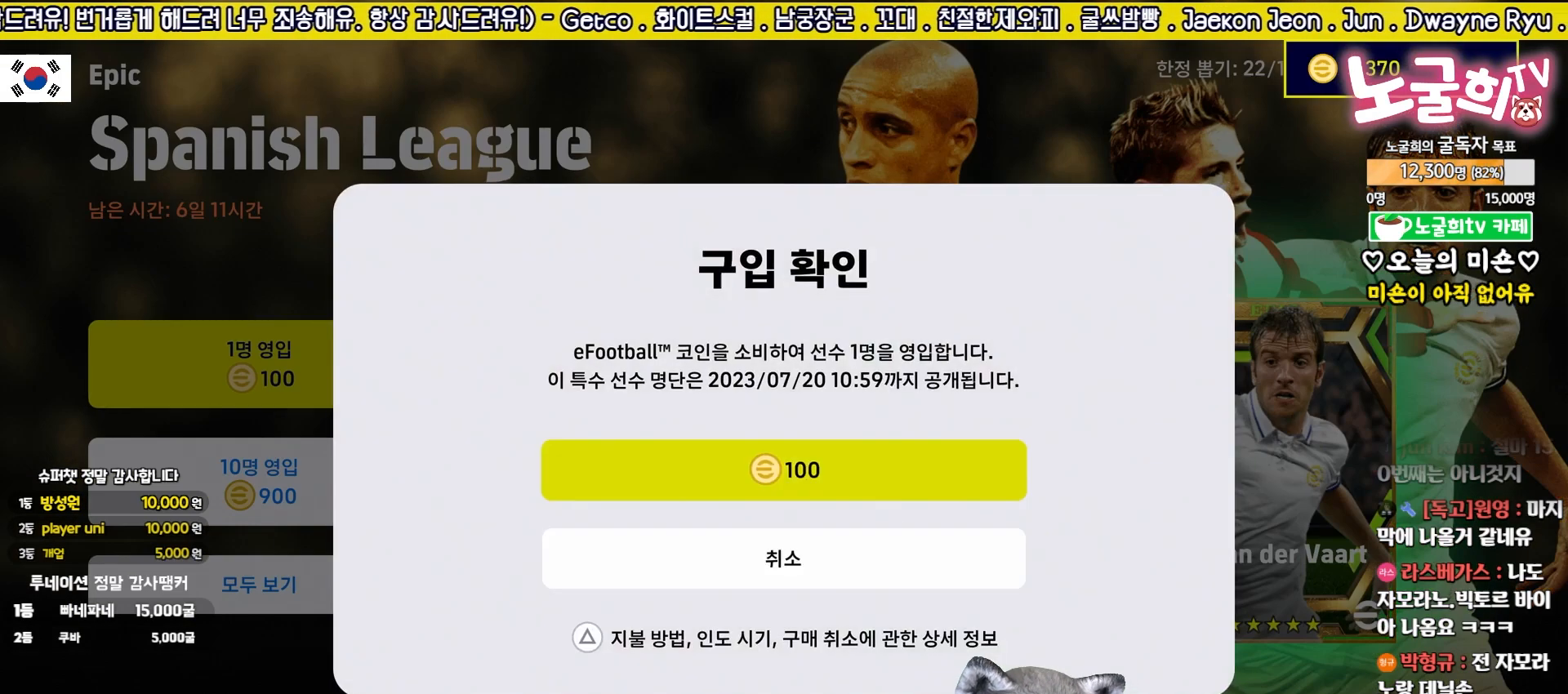
{"buttons": [], "left_stick": "center", "events": []}
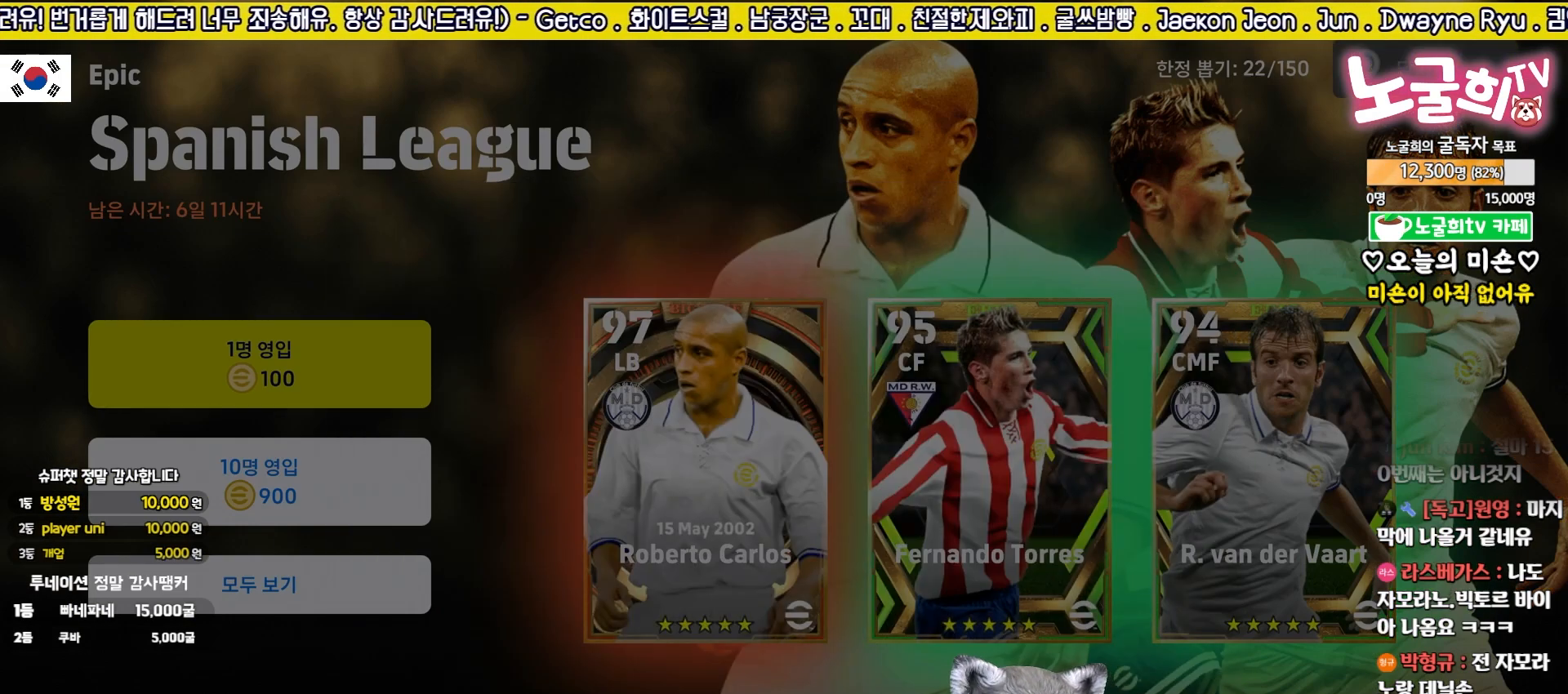
{"buttons": [], "left_stick": "center", "events": []}
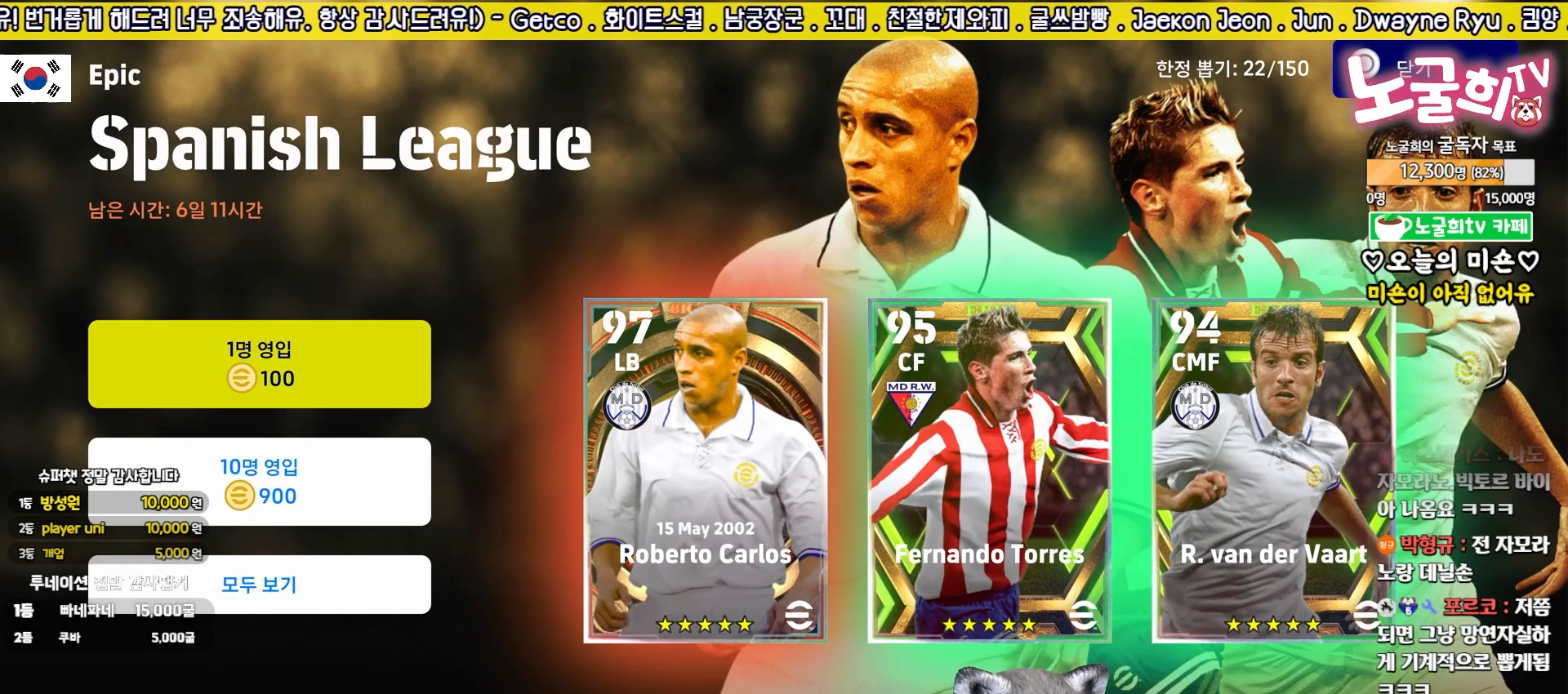
{"buttons": [], "left_stick": "center", "events": []}